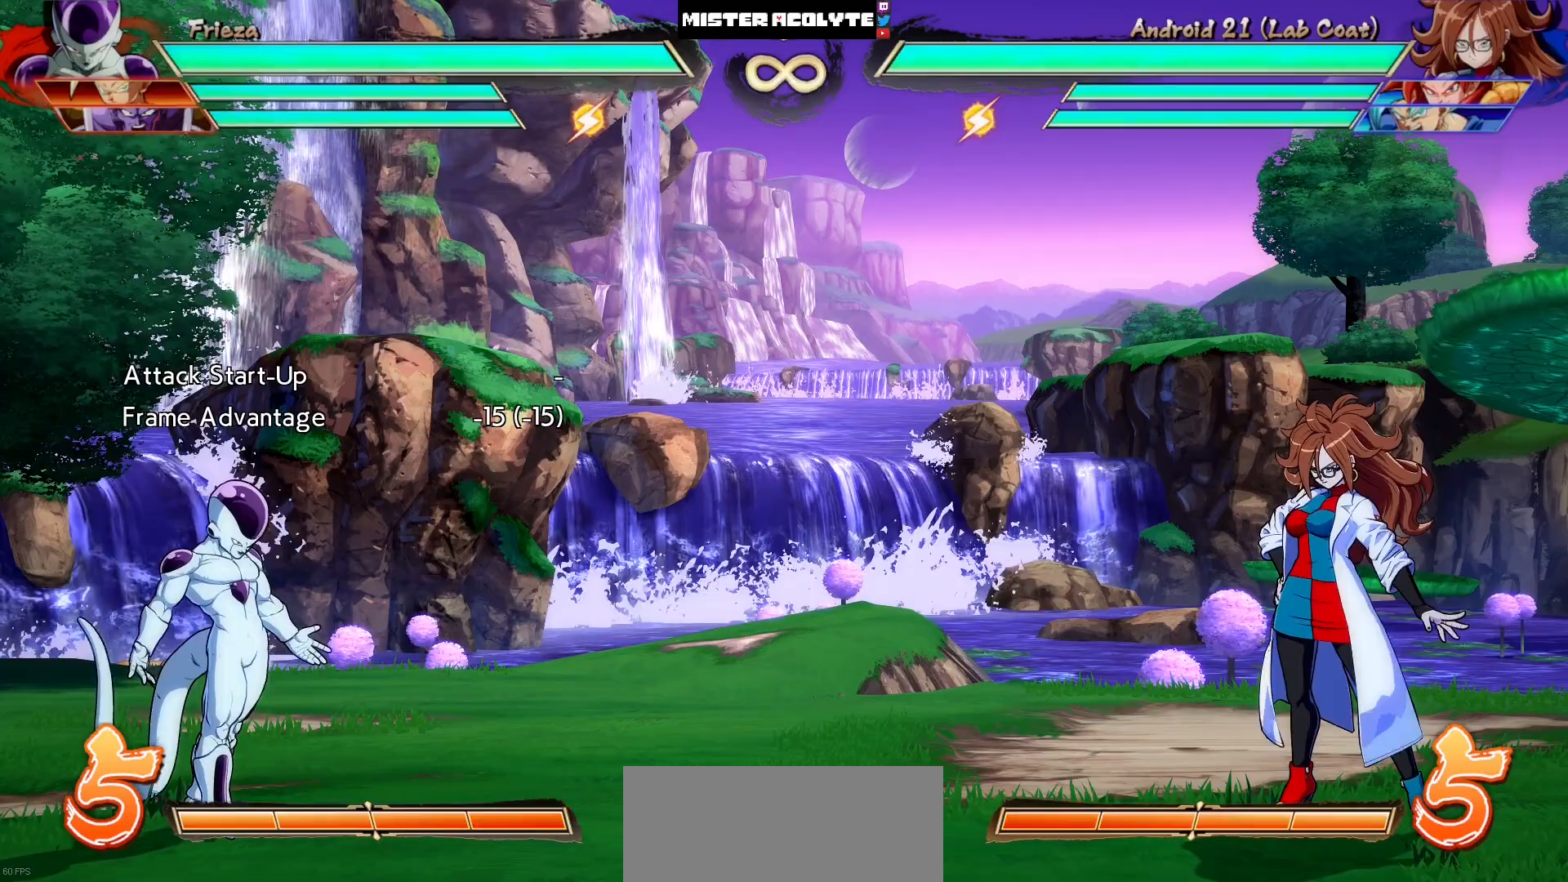
Gameplay with a controller (PlayStation layout); each line is a JSON object with the inputs held at the frame after it. "events" lists button and stick changes between this image and that frame as [ms after this image, input, new state], when the widget could be followed in between. Not read: L1 L2 L3 SELECT START left_stick right_stick.
{"buttons": ["CROSS", "CIRCLE", "DPAD_LEFT"], "events": [[367, "DPAD_DOWN", "down"], [433, "DPAD_LEFT", "down"], [500, "CIRCLE", "down"], [500, "CROSS", "down"], [500, "DPAD_DOWN", "up"]]}
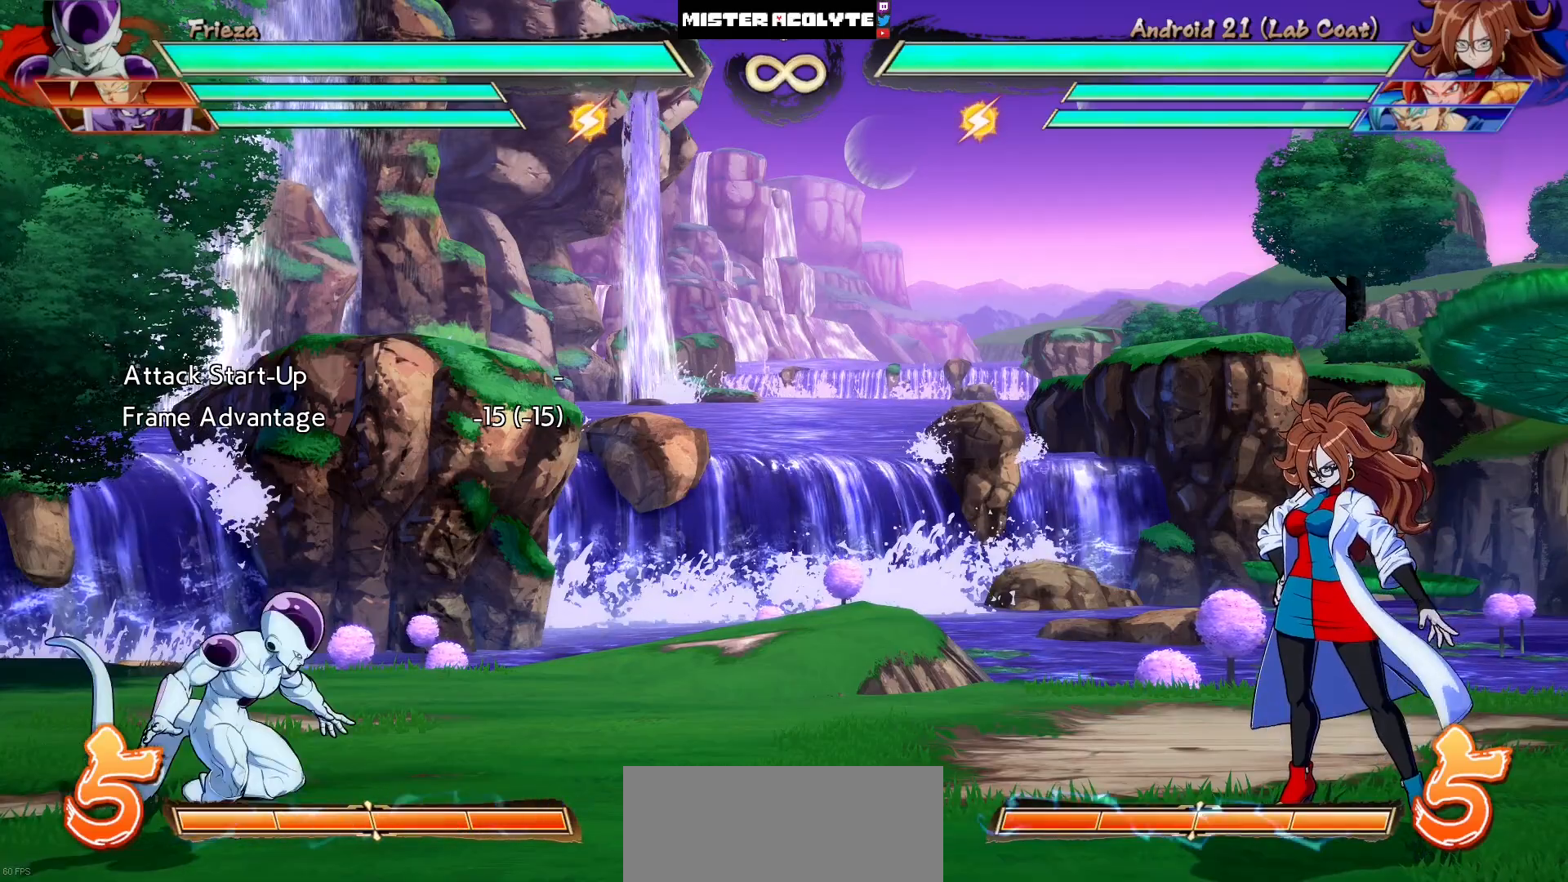
{"buttons": [], "events": [[100, "DPAD_LEFT", "up"], [167, "CROSS", "up"], [200, "CIRCLE", "up"]]}
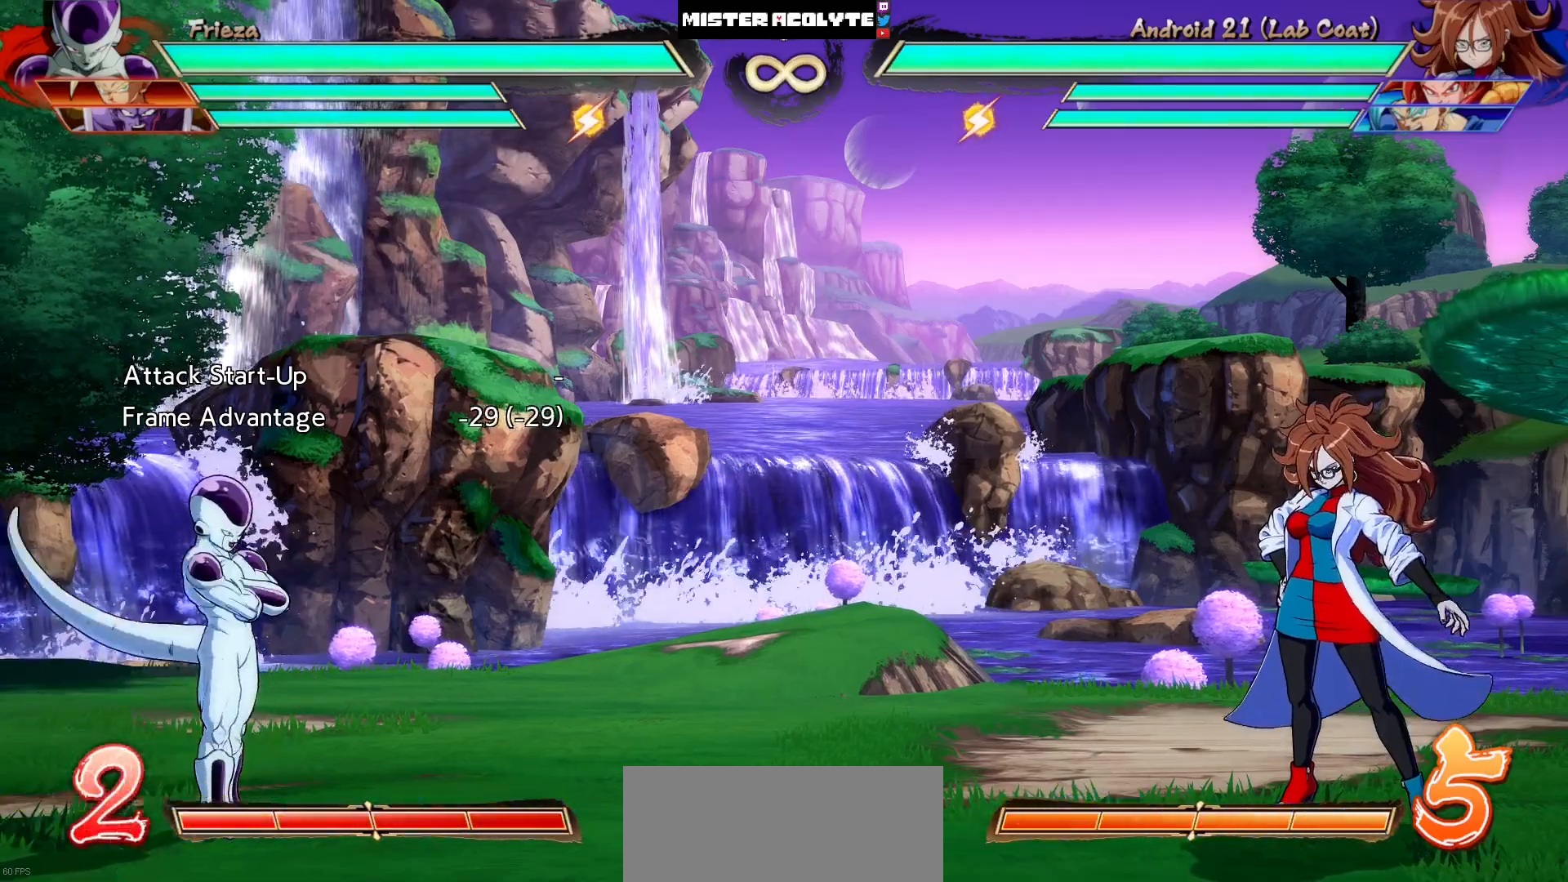
{"buttons": [], "events": []}
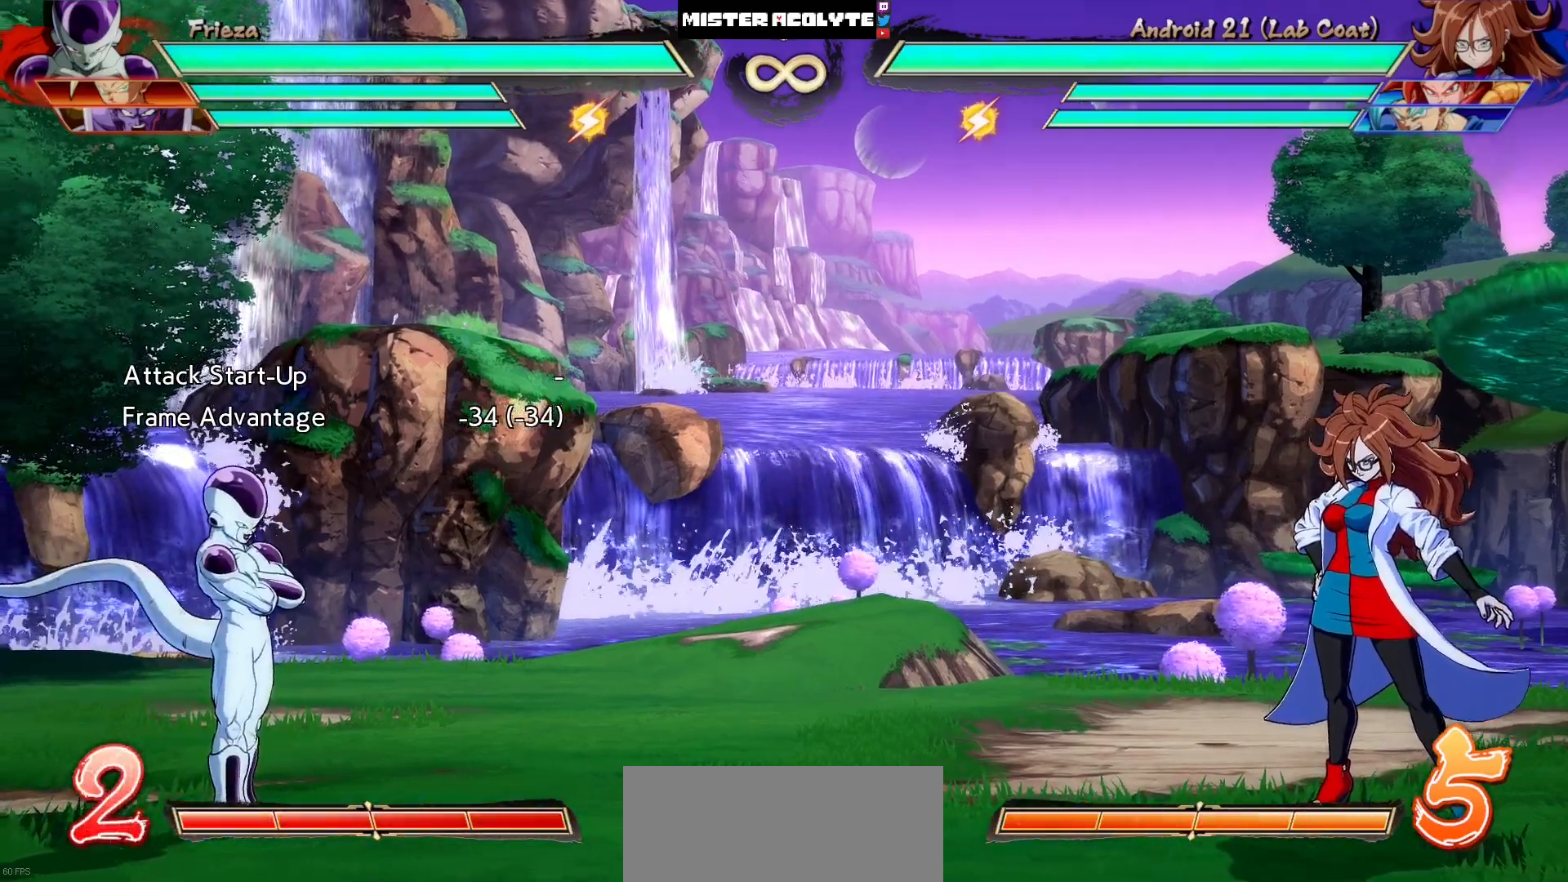
{"buttons": [], "events": []}
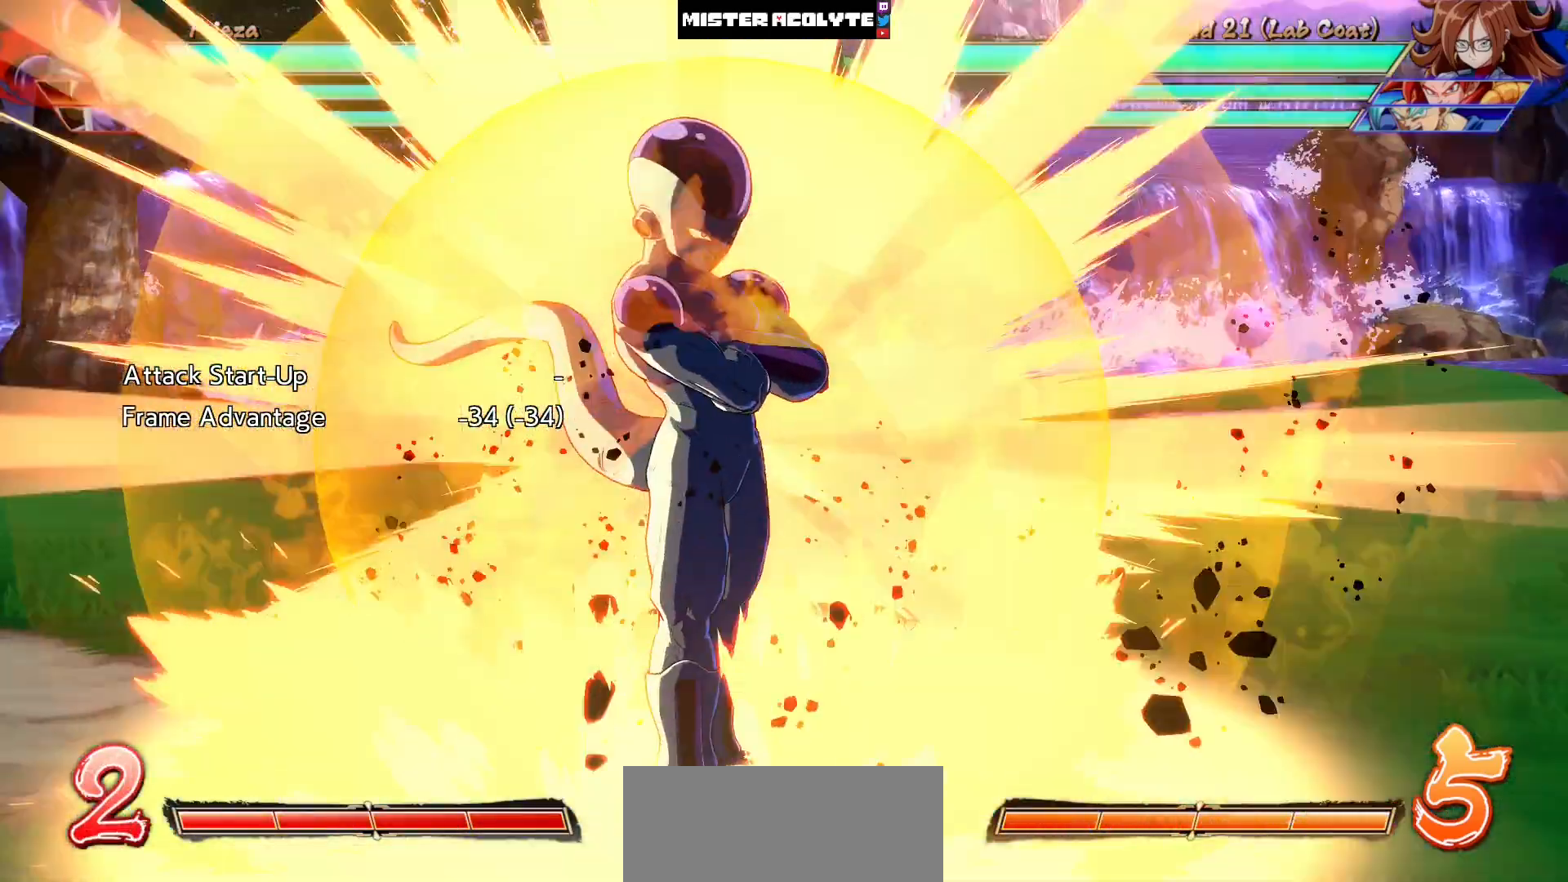
{"buttons": [], "events": []}
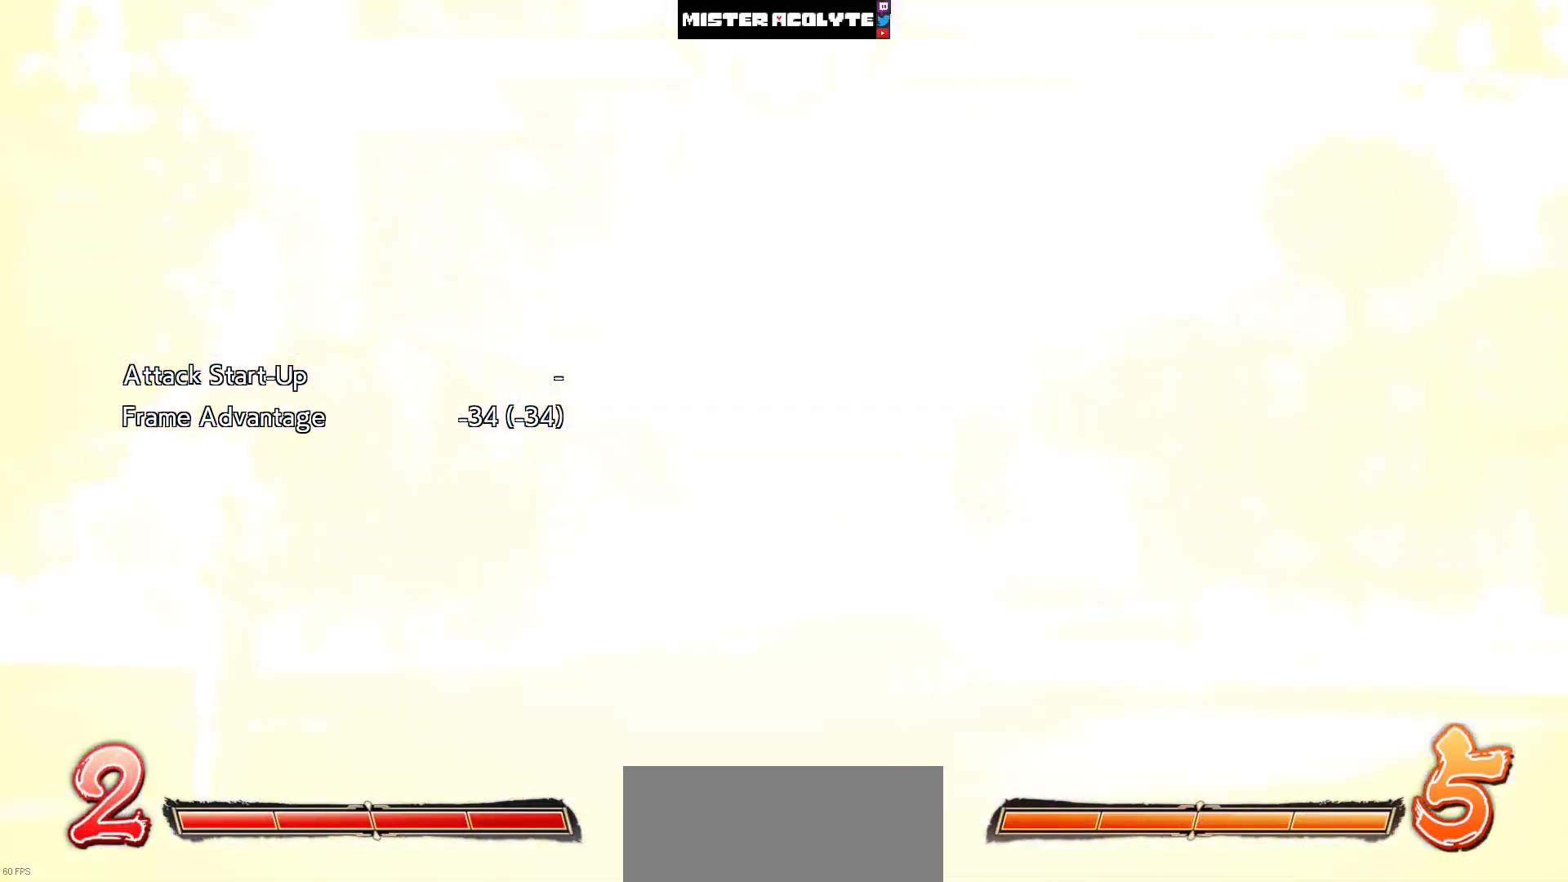
{"buttons": [], "events": []}
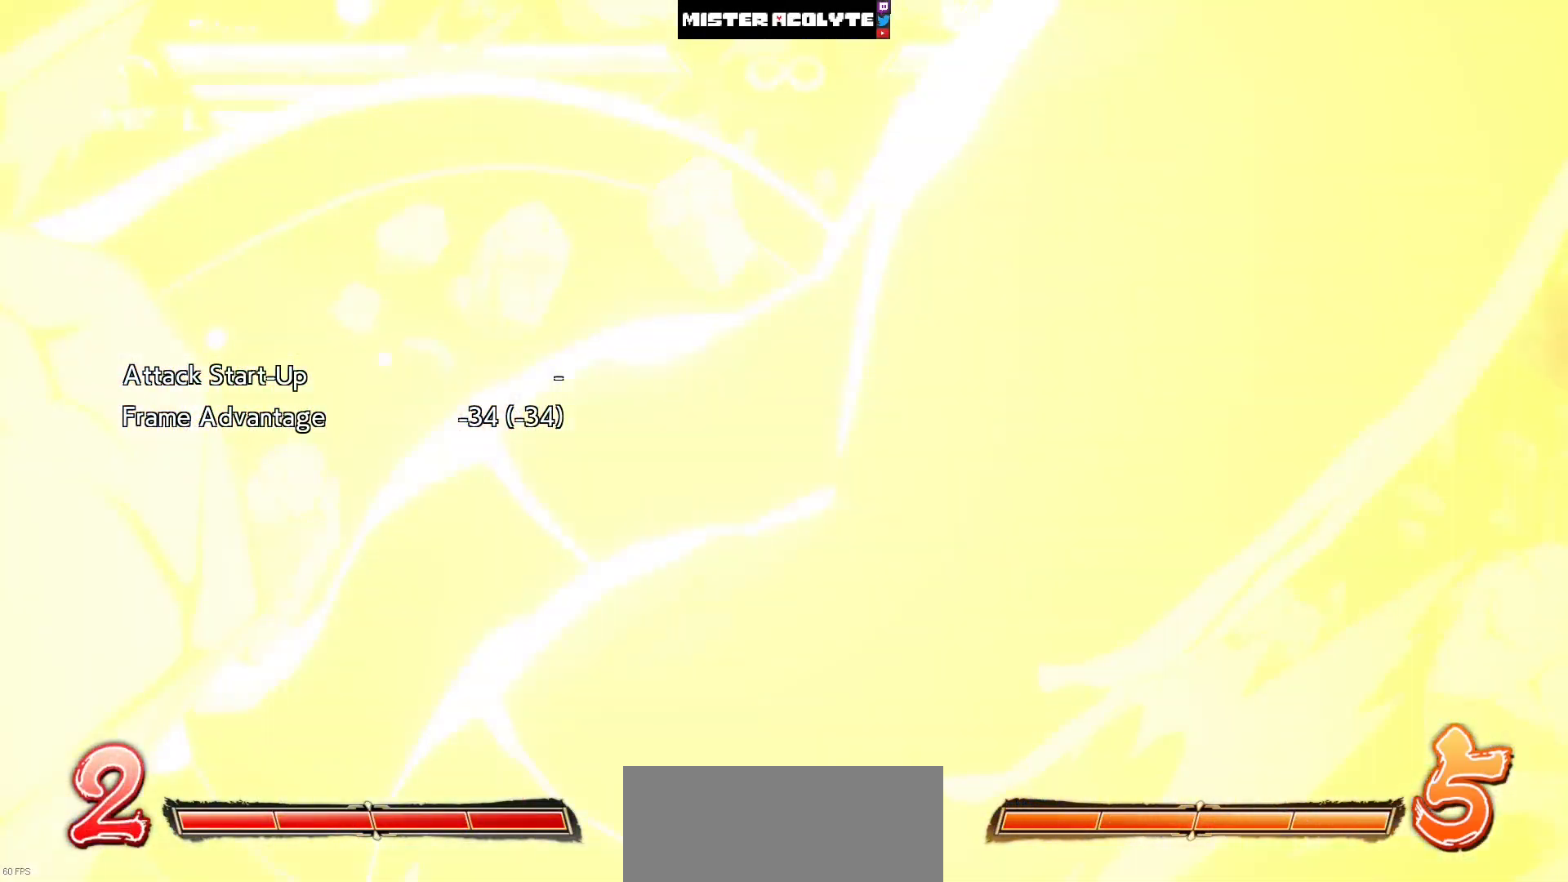
{"buttons": [], "events": [[150, "DPAD_LEFT", "down"], [317, "DPAD_LEFT", "up"]]}